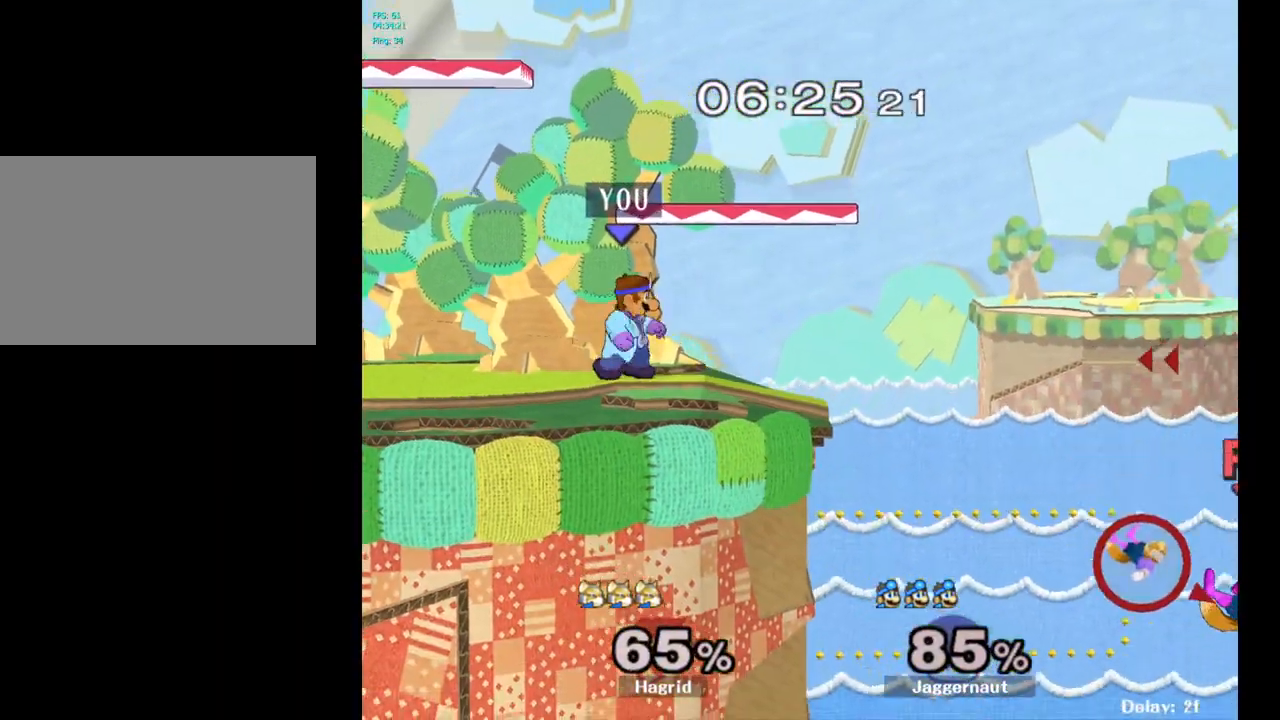
Gameplay with a controller (Nintendo layout); each line is a JSON object with the inputs held at the frame after it. "events" lists button and stick changes between this image and that frame as [ms after this image, input, new state], when the widget could be followed in between. Not read: L3 R3.
{"buttons": [], "left_stick": "right", "right_stick": "center", "events": []}
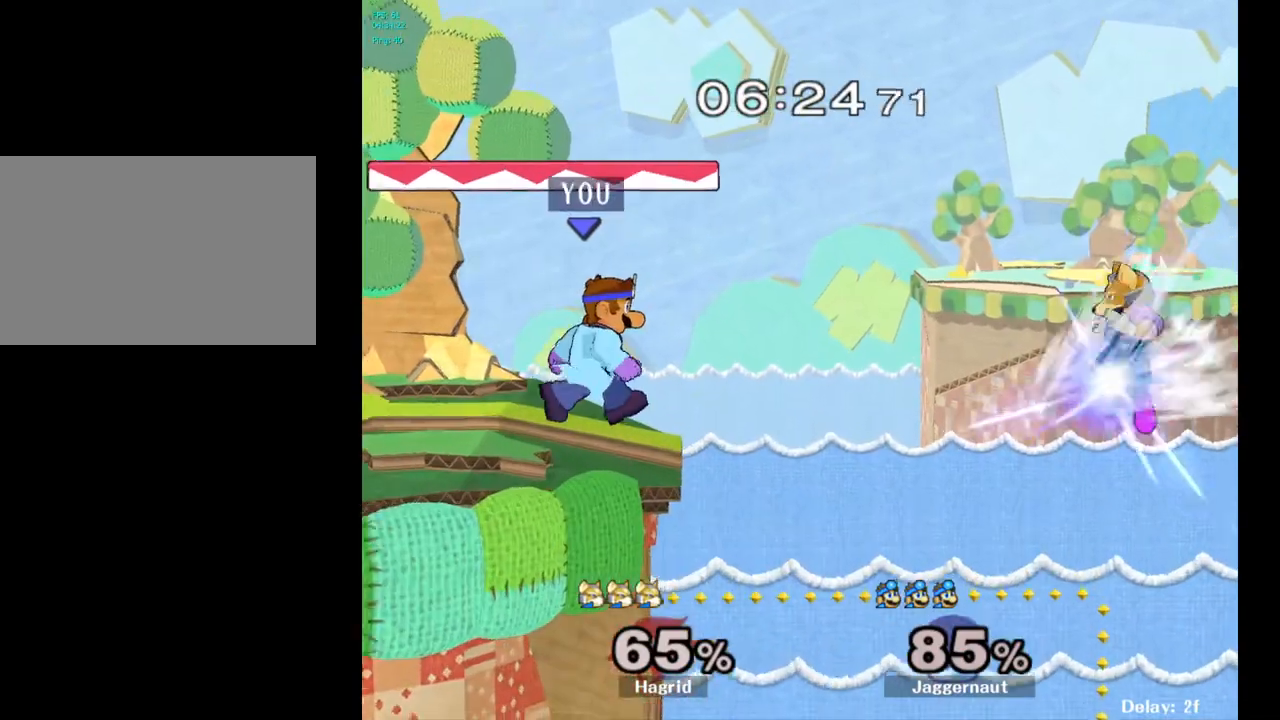
{"buttons": [], "left_stick": "center", "right_stick": "center", "events": [[250, "B", "down"], [350, "B", "up"], [367, "left_stick", "center"]]}
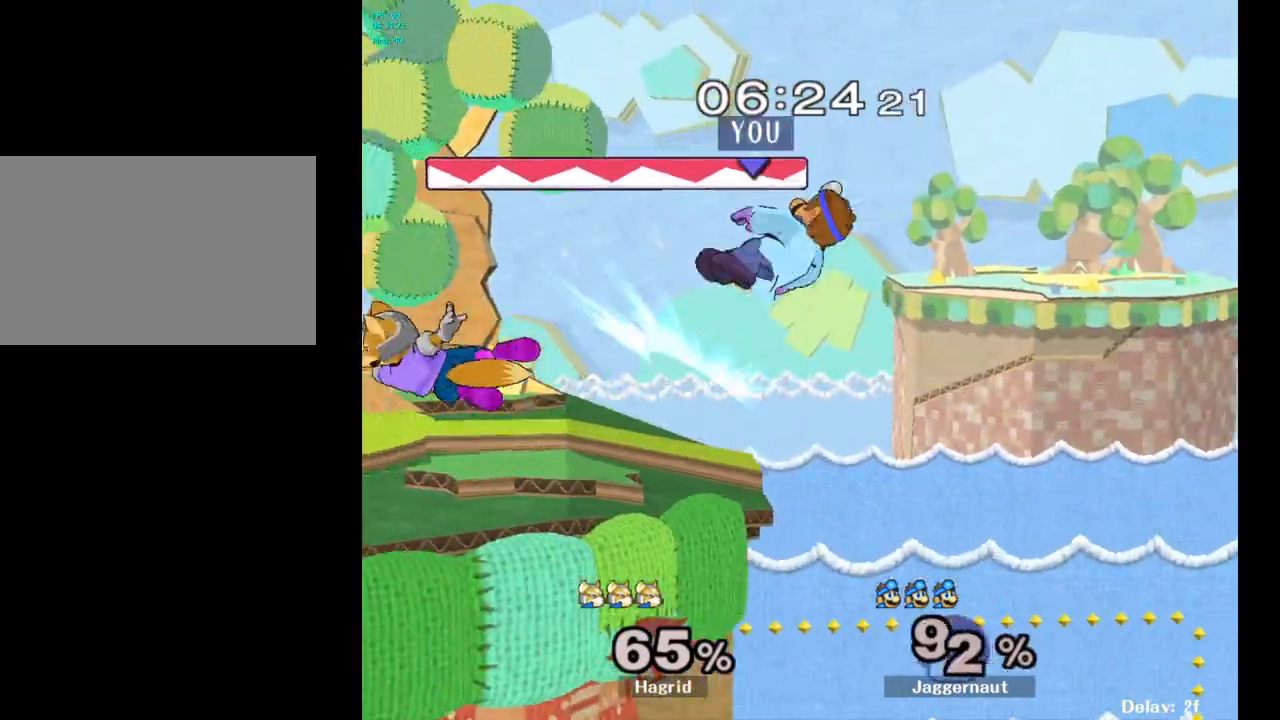
{"buttons": [], "left_stick": "right", "right_stick": "center", "events": [[400, "left_stick", "right"]]}
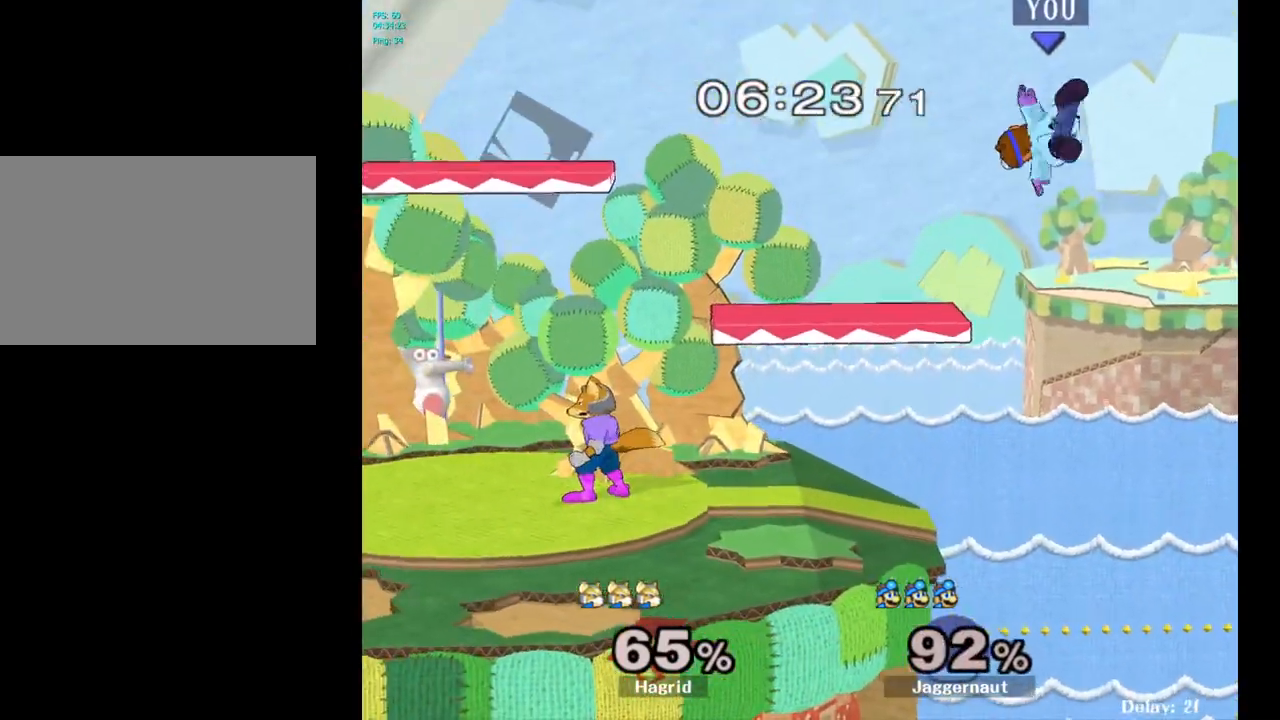
{"buttons": [], "left_stick": "left", "right_stick": "center", "events": [[83, "left_stick", "center"], [233, "left_stick", "left"], [300, "Y", "down"], [483, "Y", "up"]]}
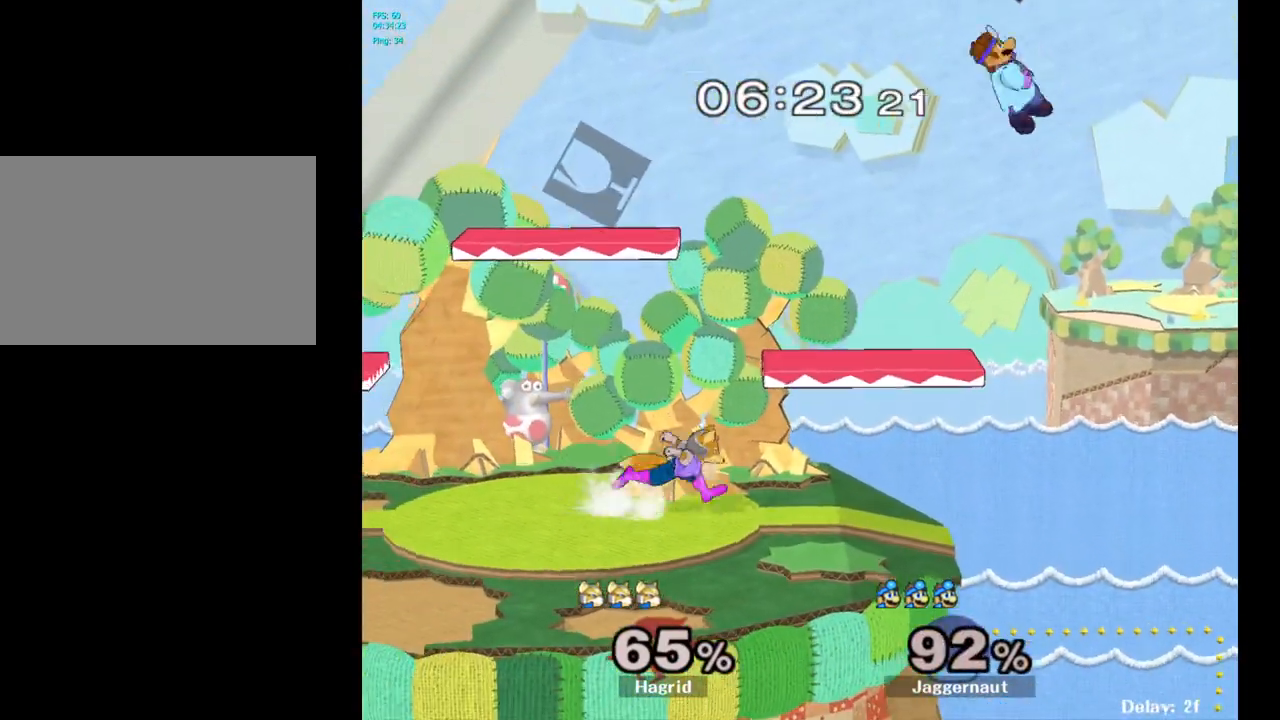
{"buttons": [], "left_stick": "right", "right_stick": "center", "events": [[33, "left_stick", "center"], [133, "left_stick", "up-right"], [200, "right_stick", "down"], [350, "right_stick", "center"], [367, "left_stick", "right"]]}
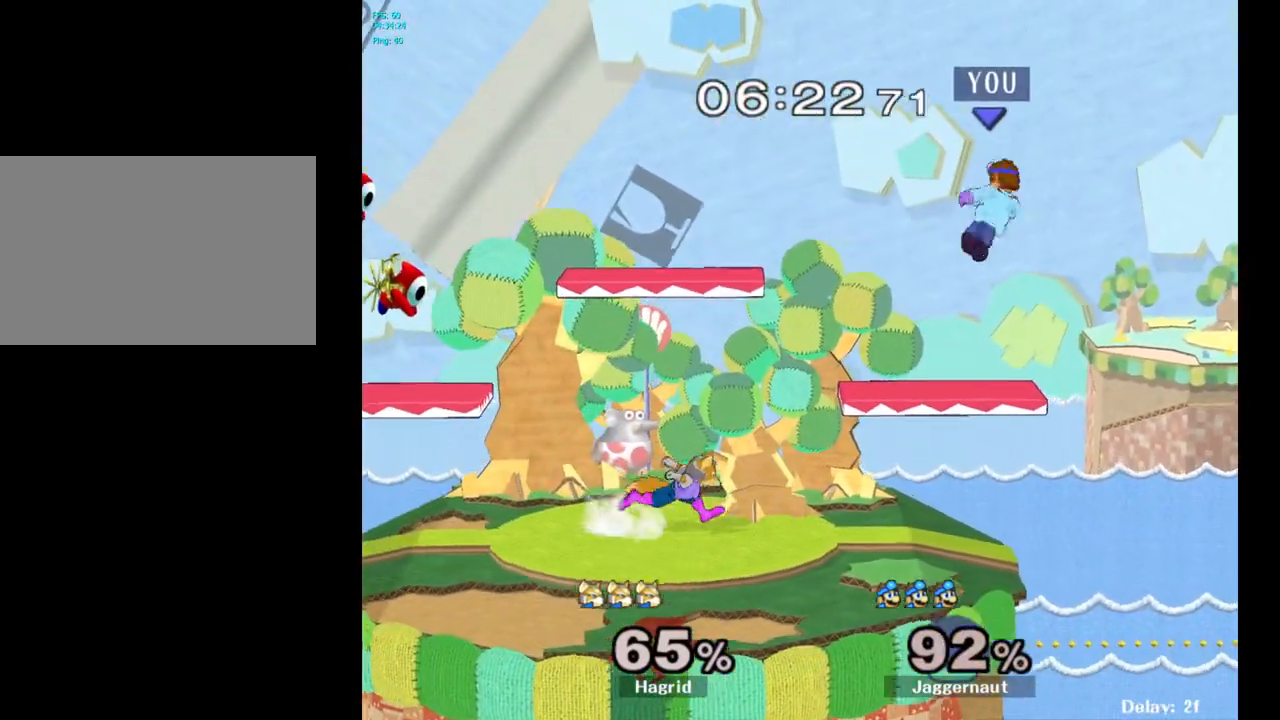
{"buttons": [], "left_stick": "left", "right_stick": "center", "events": [[317, "left_stick", "left"]]}
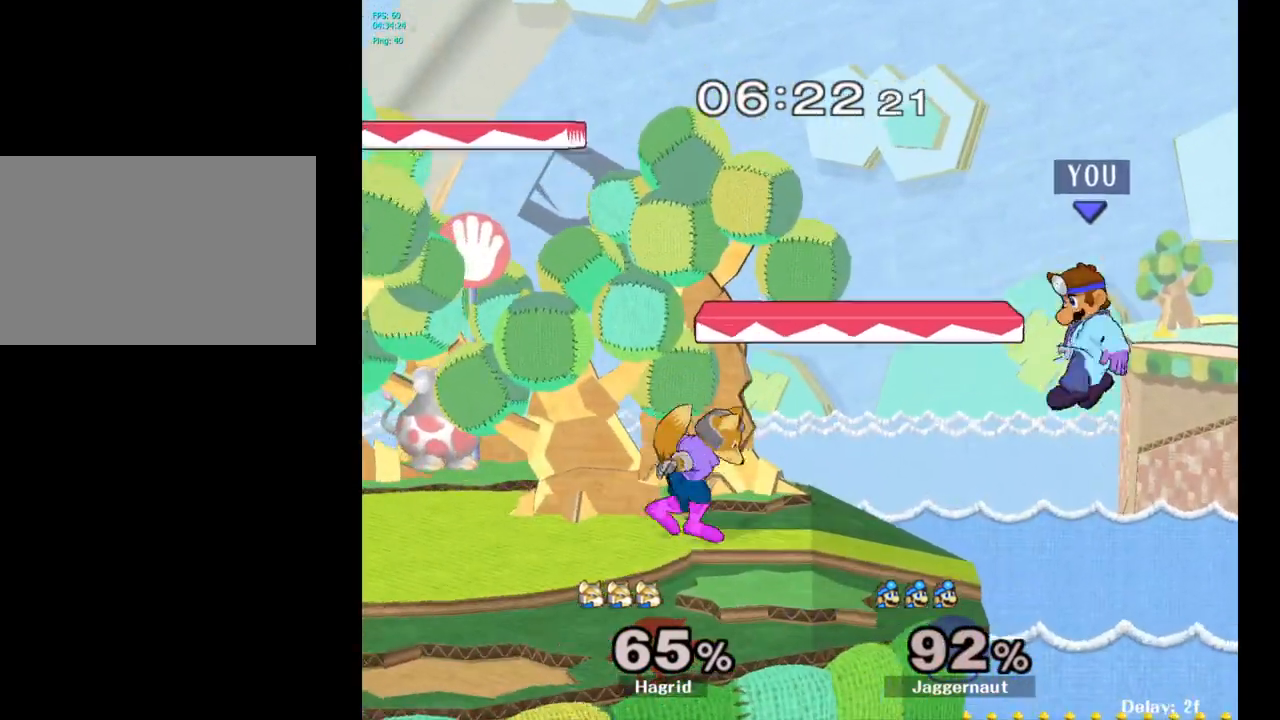
{"buttons": [], "left_stick": "left", "right_stick": "center", "events": [[333, "left_stick", "center"], [433, "left_stick", "right"], [500, "left_stick", "left"]]}
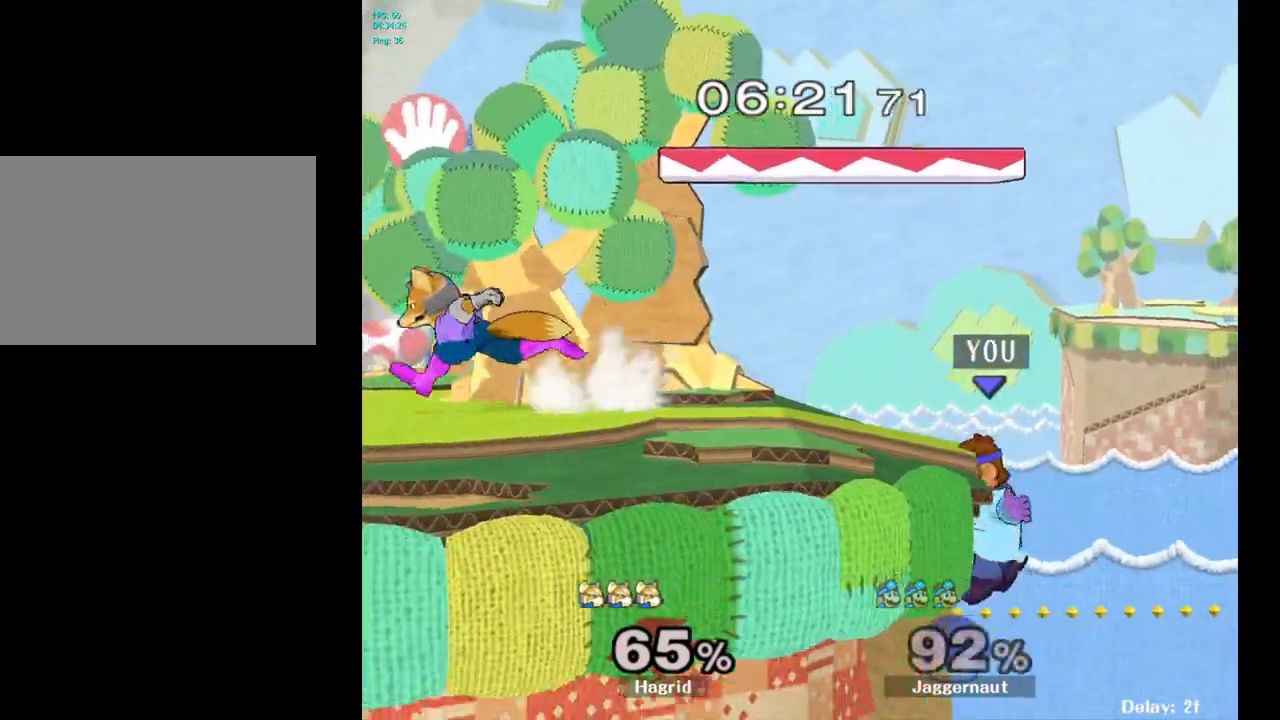
{"buttons": [], "left_stick": "center", "right_stick": "center", "events": [[33, "Y", "down"], [83, "left_stick", "center"], [217, "left_stick", "down-right"], [250, "Y", "up"], [267, "R1", "down"], [283, "left_stick", "down"], [450, "R1", "up"], [467, "left_stick", "center"]]}
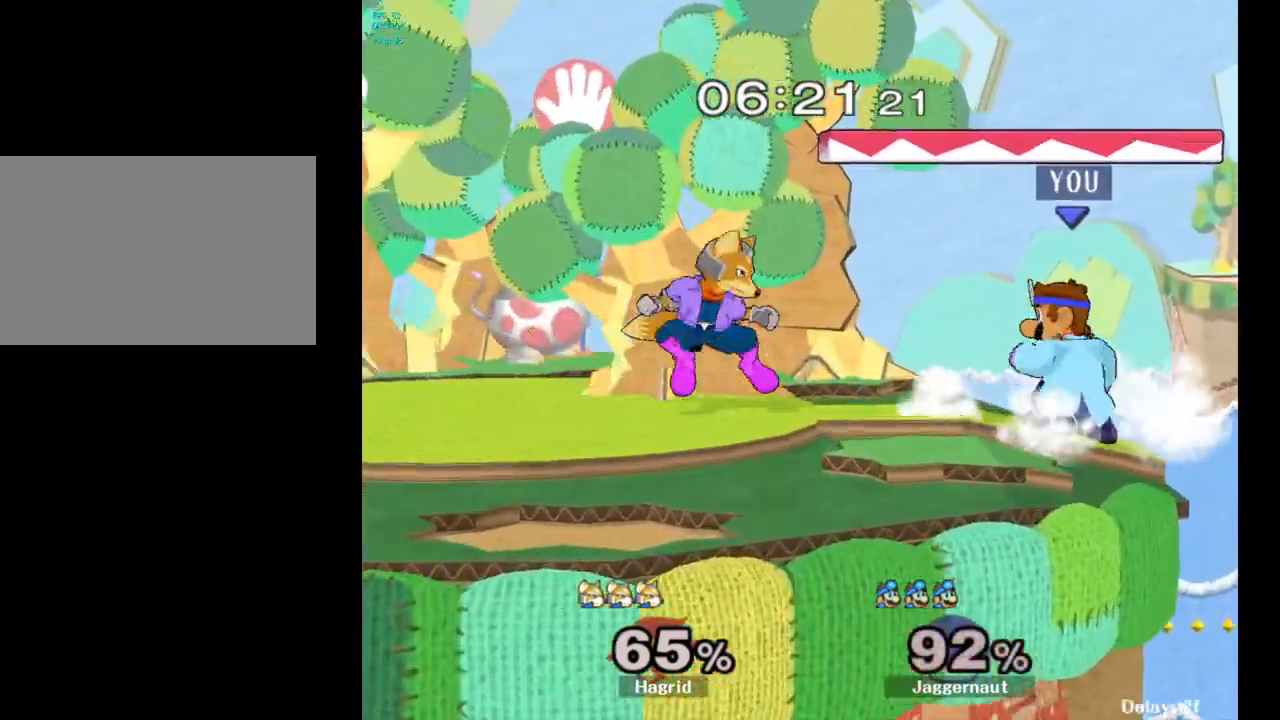
{"buttons": [], "left_stick": "center", "right_stick": "center", "events": [[100, "left_stick", "right"], [167, "left_stick", "left"], [233, "A", "down"], [317, "left_stick", "center"], [417, "A", "up"]]}
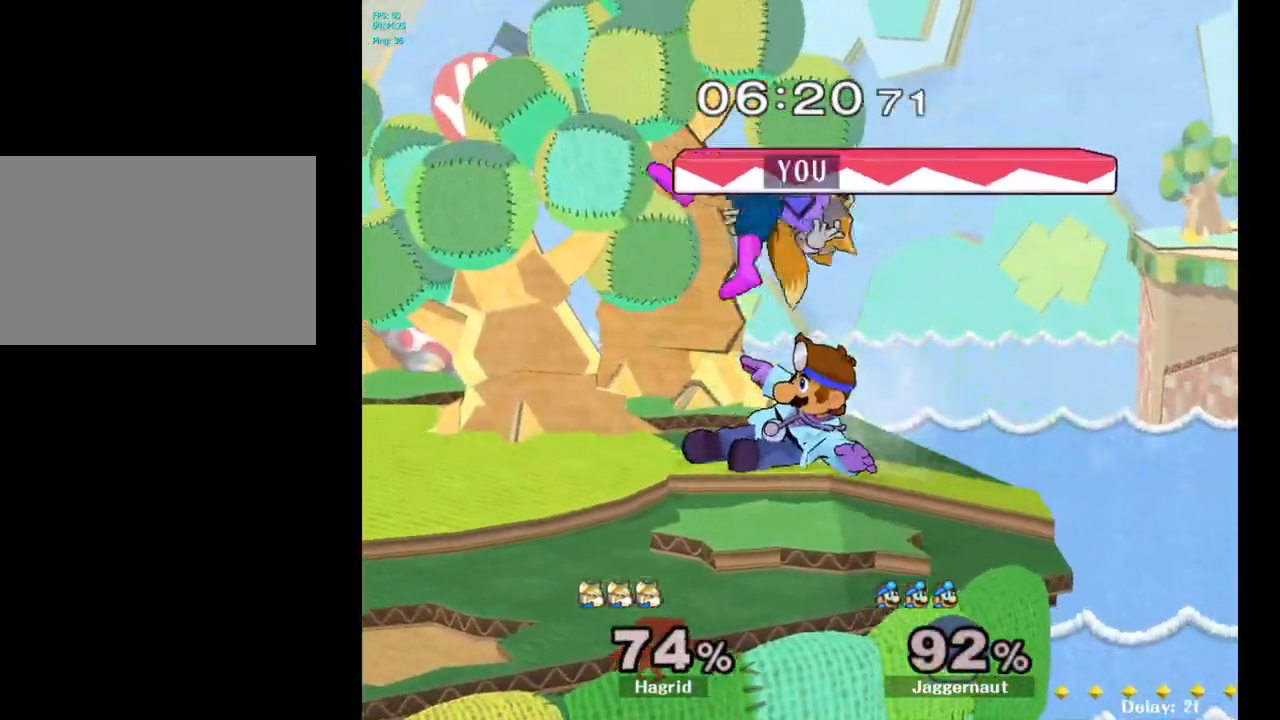
{"buttons": ["A"], "left_stick": "center", "right_stick": "center", "events": [[483, "A", "down"]]}
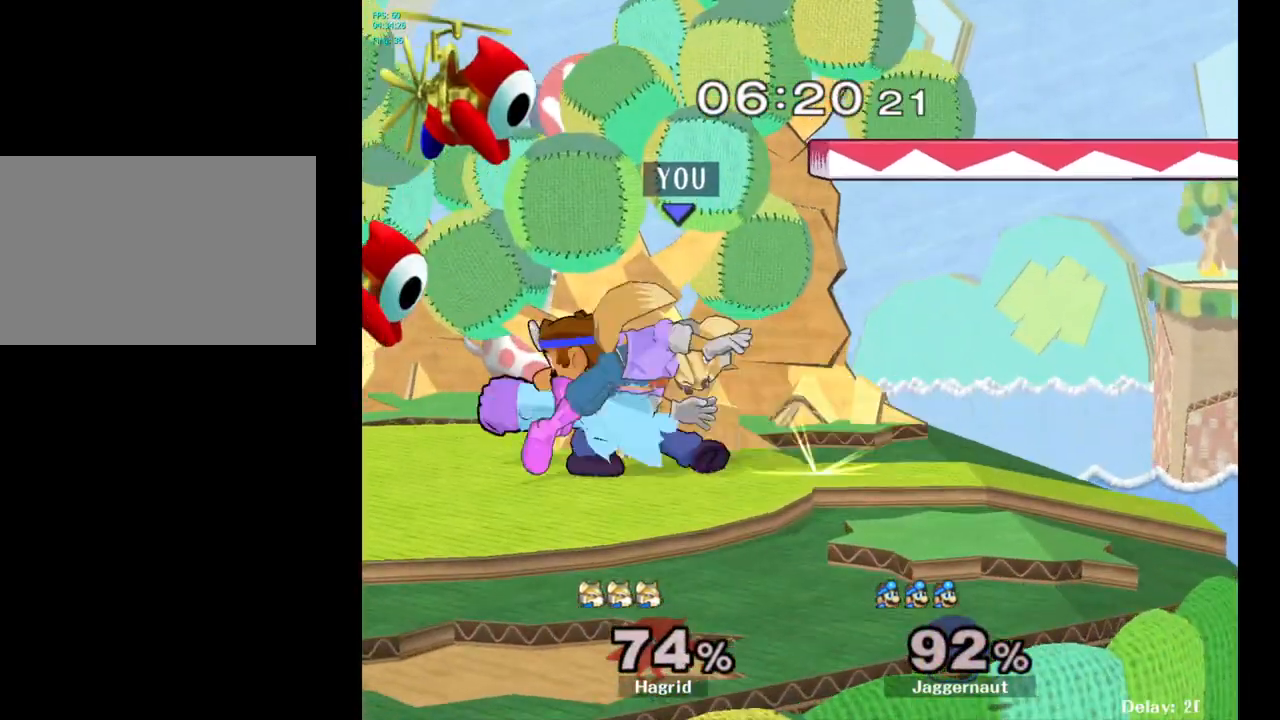
{"buttons": [], "left_stick": "center", "right_stick": "center", "events": [[117, "A", "up"], [300, "left_stick", "left"], [400, "Y", "down"], [400, "left_stick", "center"], [417, "Y", "up"]]}
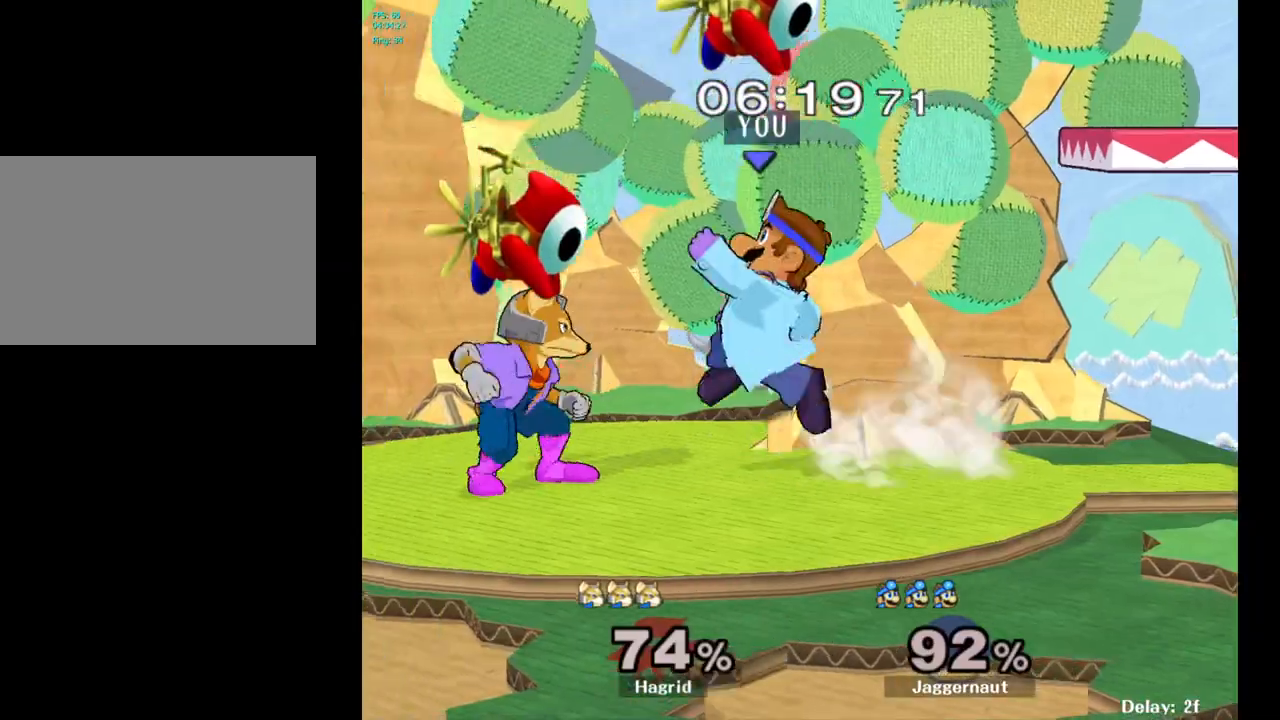
{"buttons": [], "left_stick": "left", "right_stick": "center", "events": [[17, "A", "down"], [67, "A", "up"], [183, "left_stick", "left"]]}
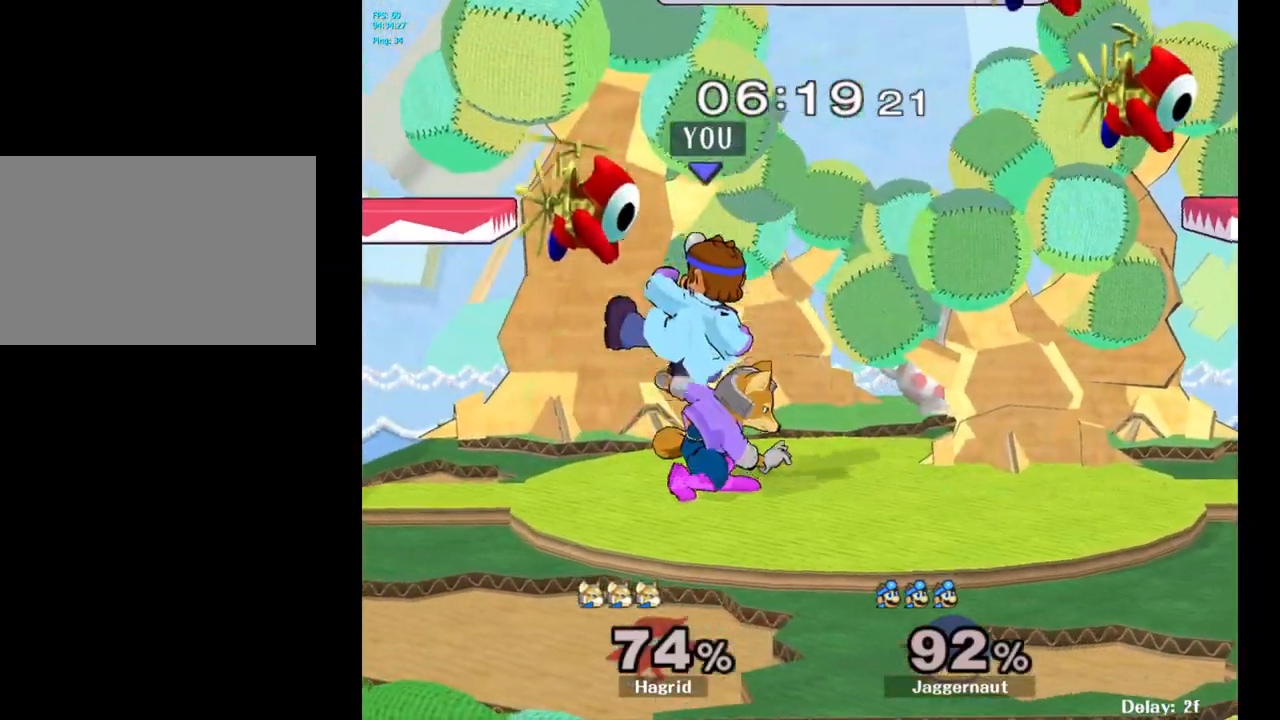
{"buttons": [], "left_stick": "left", "right_stick": "center", "events": [[150, "R1", "down"], [267, "left_stick", "center"], [300, "R1", "up"], [450, "left_stick", "left"]]}
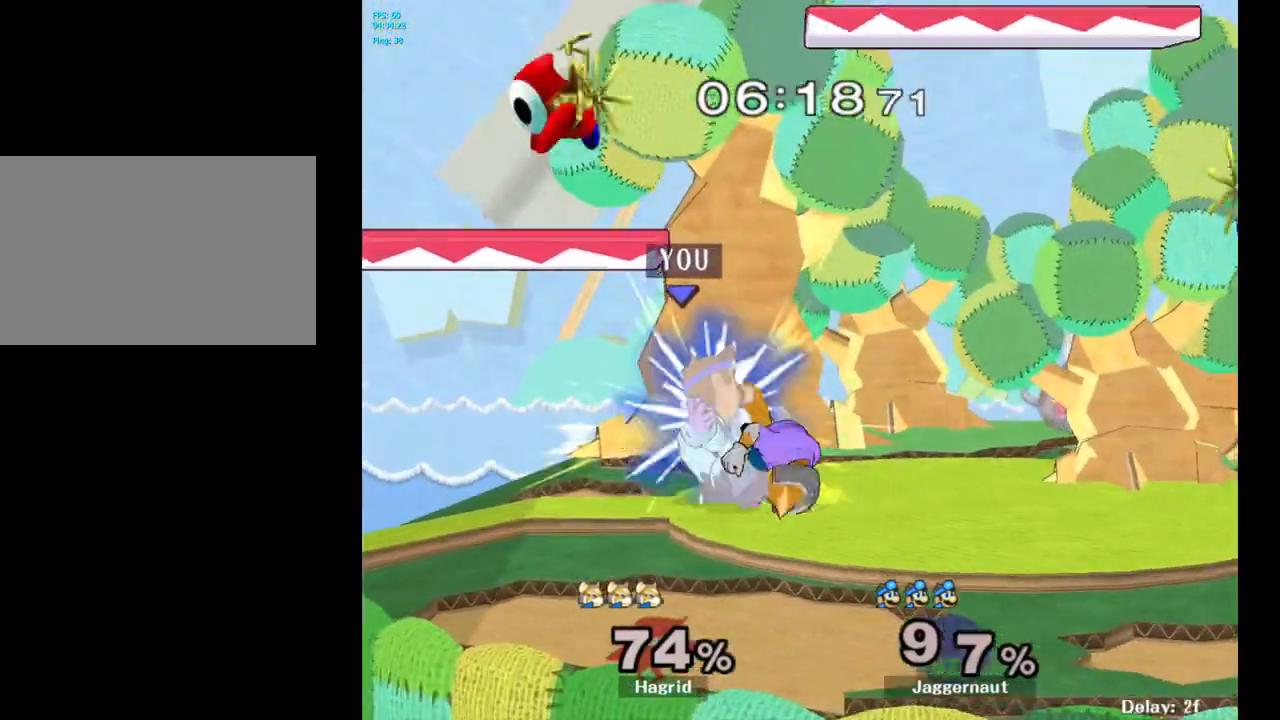
{"buttons": [], "left_stick": "center", "right_stick": "center", "events": [[200, "left_stick", "right"], [450, "left_stick", "center"]]}
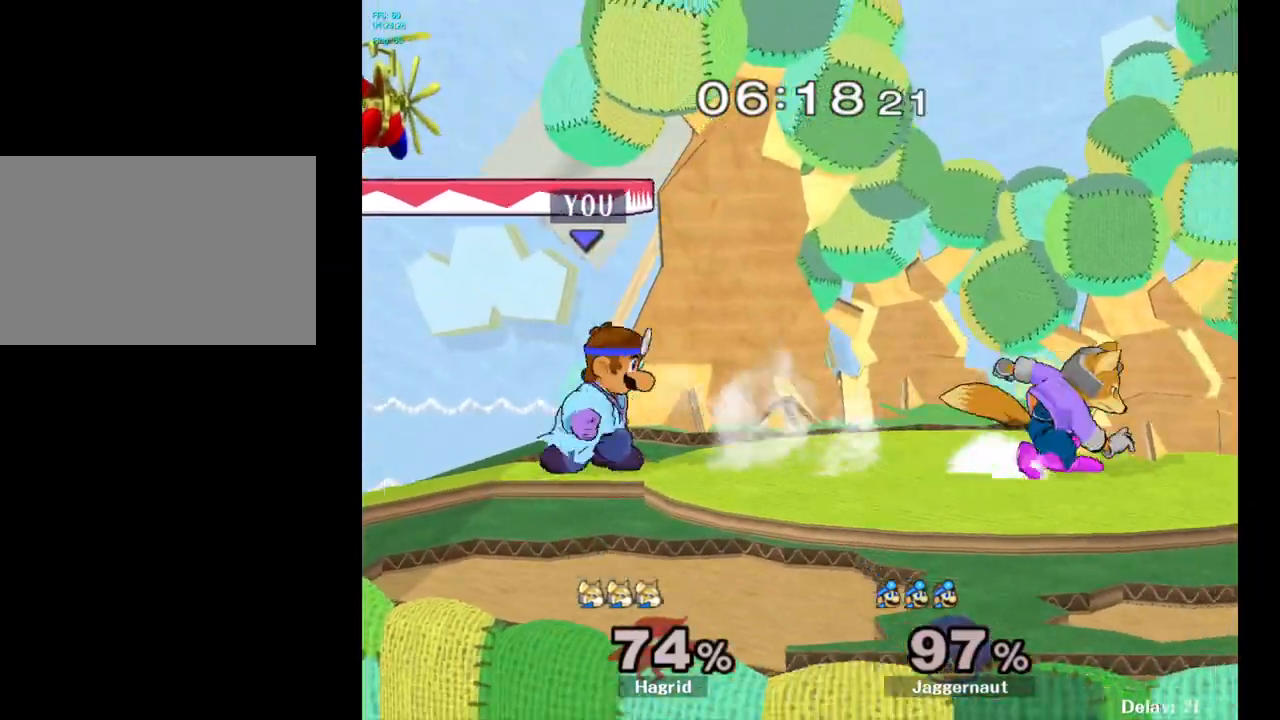
{"buttons": ["A"], "left_stick": "center", "right_stick": "center", "events": [[17, "A", "down"], [150, "A", "up"], [300, "left_stick", "right"], [350, "Y", "down"], [383, "Y", "up"], [433, "left_stick", "center"], [483, "A", "down"]]}
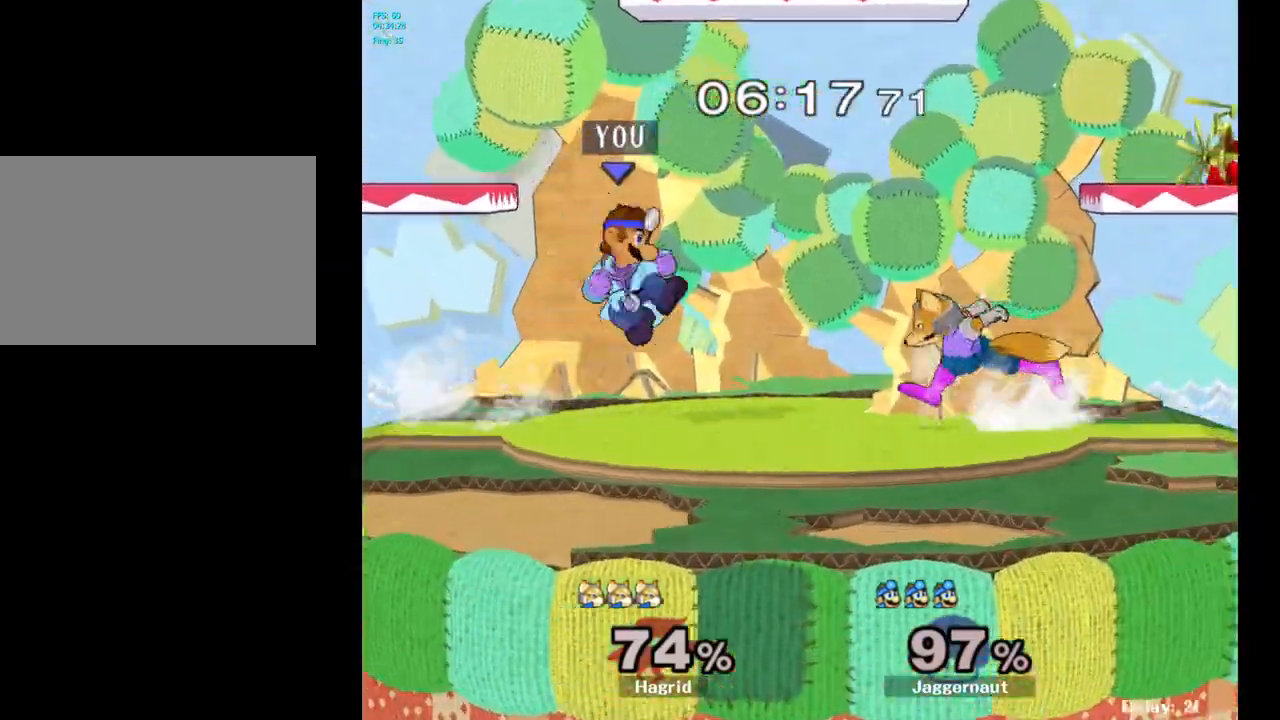
{"buttons": ["R1"], "left_stick": "down", "right_stick": "center", "events": [[117, "A", "up"], [117, "left_stick", "right"], [317, "left_stick", "down"], [367, "R1", "down"]]}
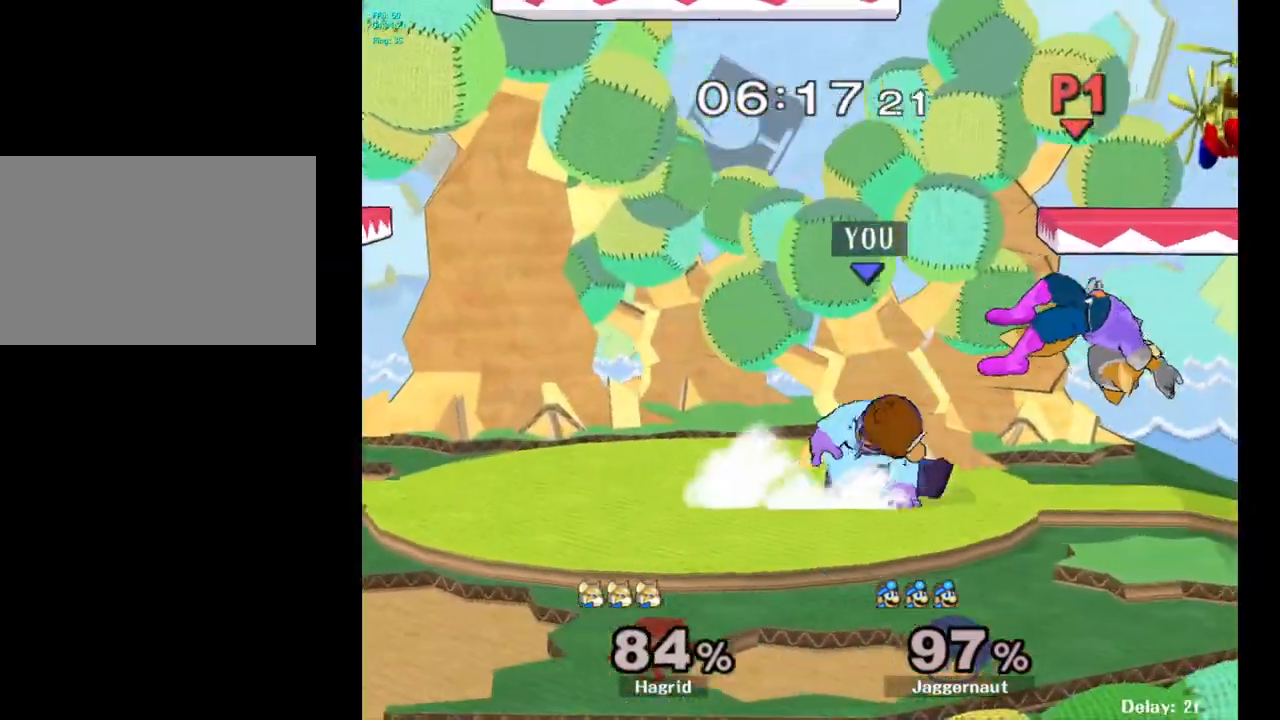
{"buttons": [], "left_stick": "right", "right_stick": "center", "events": [[17, "left_stick", "center"], [33, "R1", "up"], [283, "left_stick", "right"]]}
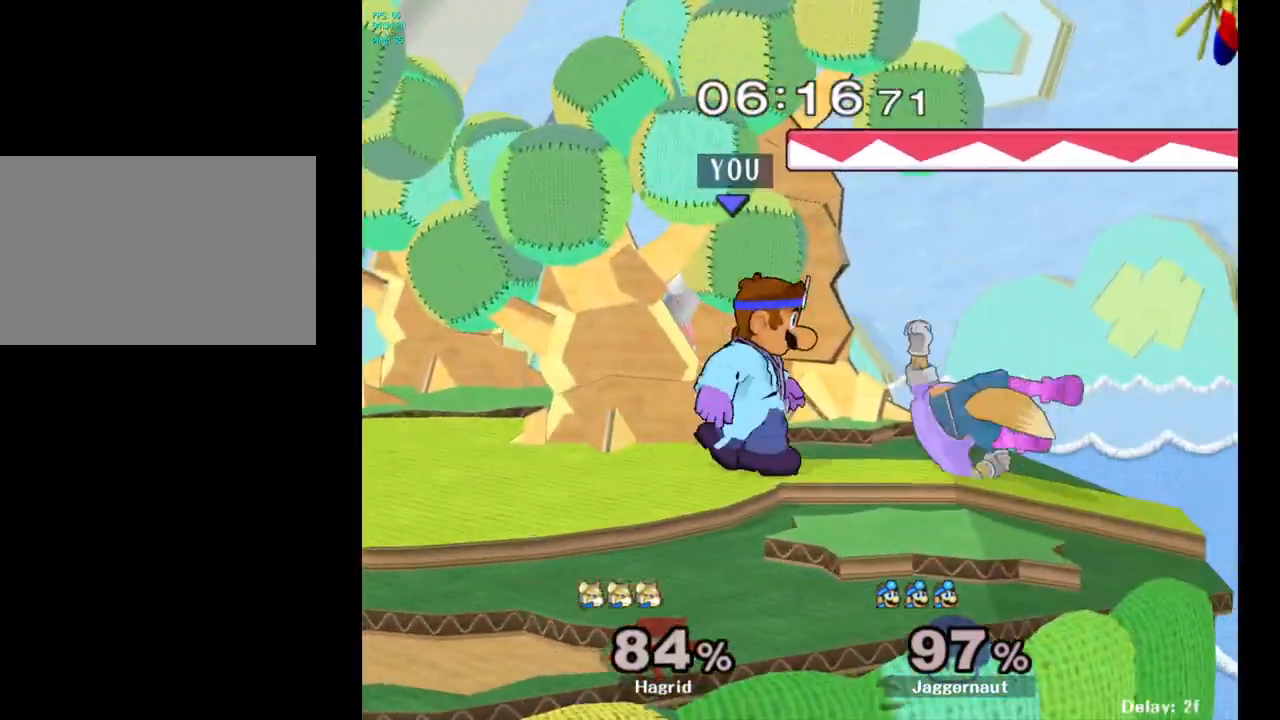
{"buttons": [], "left_stick": "center", "right_stick": "center", "events": [[133, "A", "down"], [217, "left_stick", "center"], [233, "A", "up"]]}
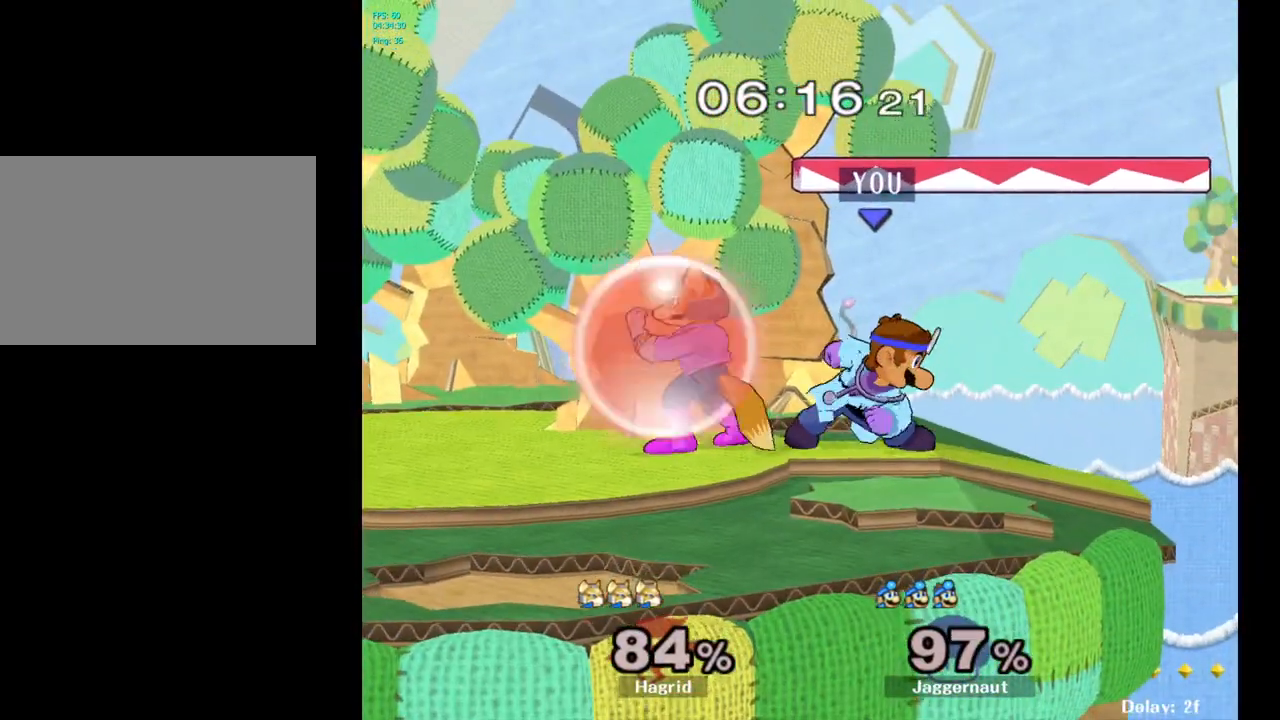
{"buttons": [], "left_stick": "left", "right_stick": "center", "events": [[67, "R1", "down"], [483, "R1", "up"], [500, "left_stick", "left"]]}
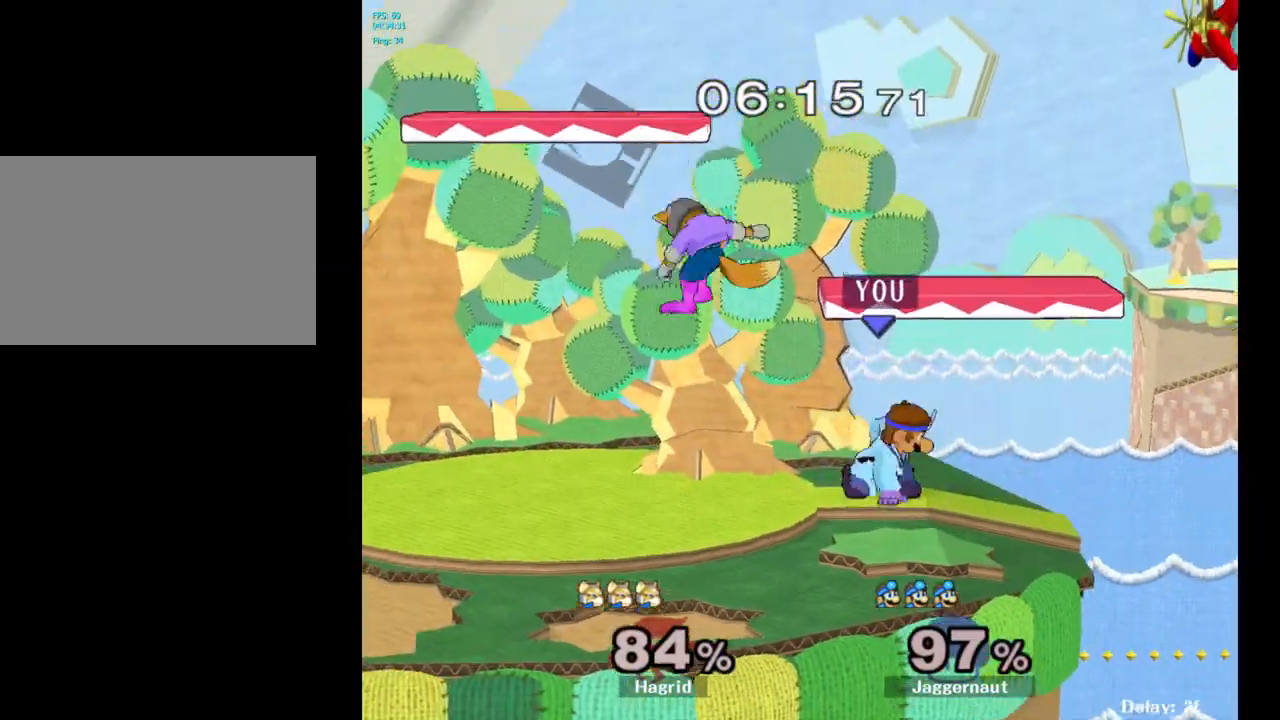
{"buttons": [], "left_stick": "left", "right_stick": "center", "events": [[17, "Y", "down"], [83, "A", "down"], [267, "A", "up"], [267, "Y", "up"], [283, "left_stick", "center"], [500, "left_stick", "left"]]}
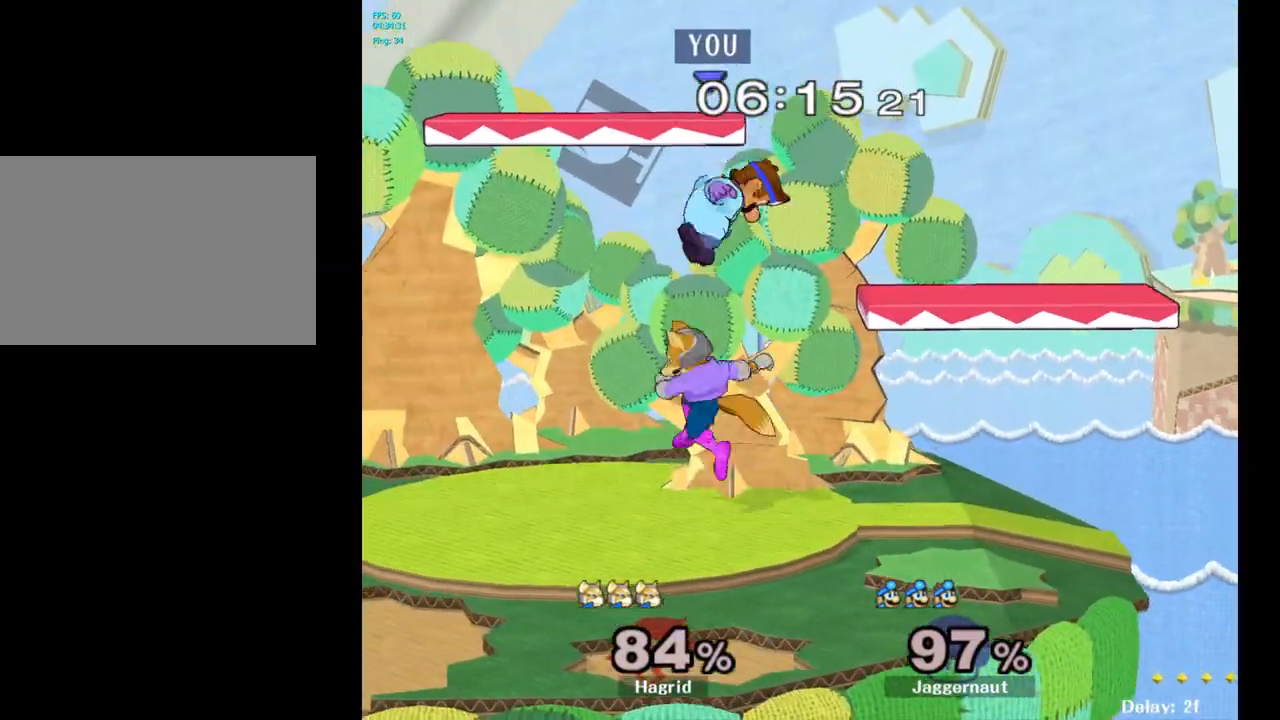
{"buttons": [], "left_stick": "center", "right_stick": "center", "events": [[150, "left_stick", "center"], [200, "Y", "down"], [250, "left_stick", "right"], [333, "Y", "up"], [467, "left_stick", "center"]]}
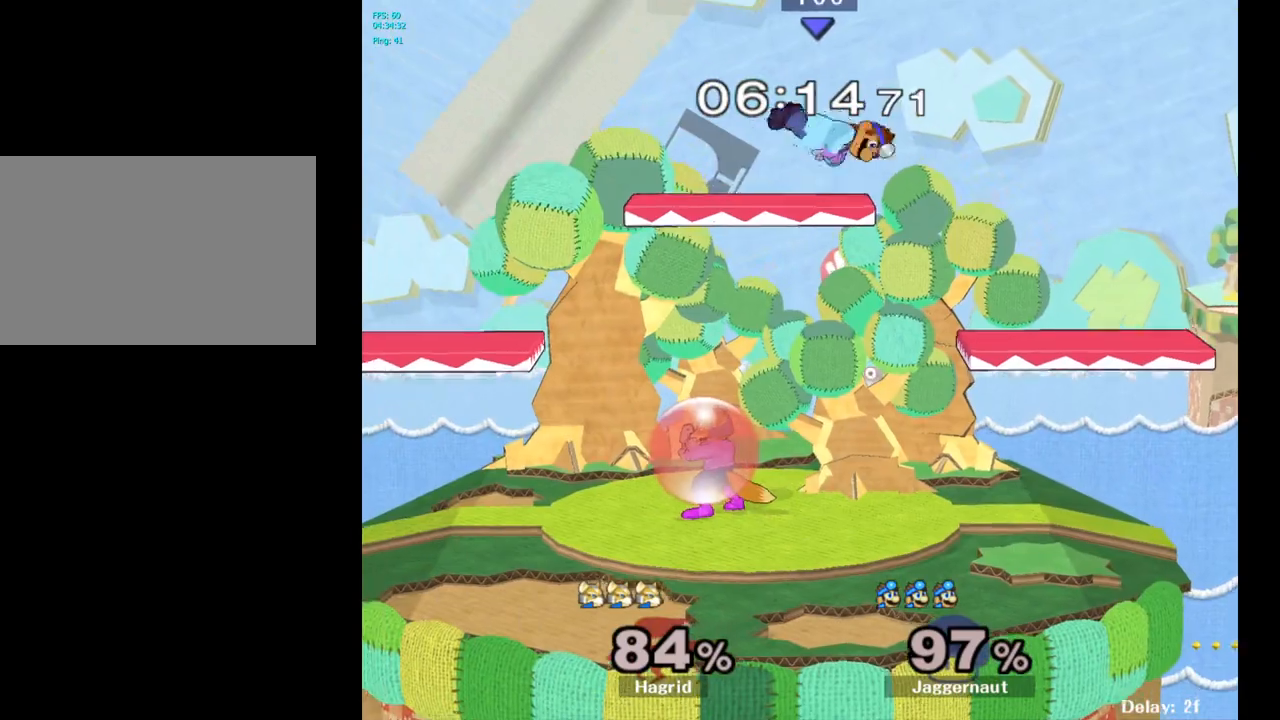
{"buttons": ["R1"], "left_stick": "right", "right_stick": "center", "events": [[100, "left_stick", "down"], [217, "left_stick", "down-left"], [250, "right_stick", "left"], [350, "right_stick", "center"], [467, "left_stick", "right"], [500, "R1", "down"]]}
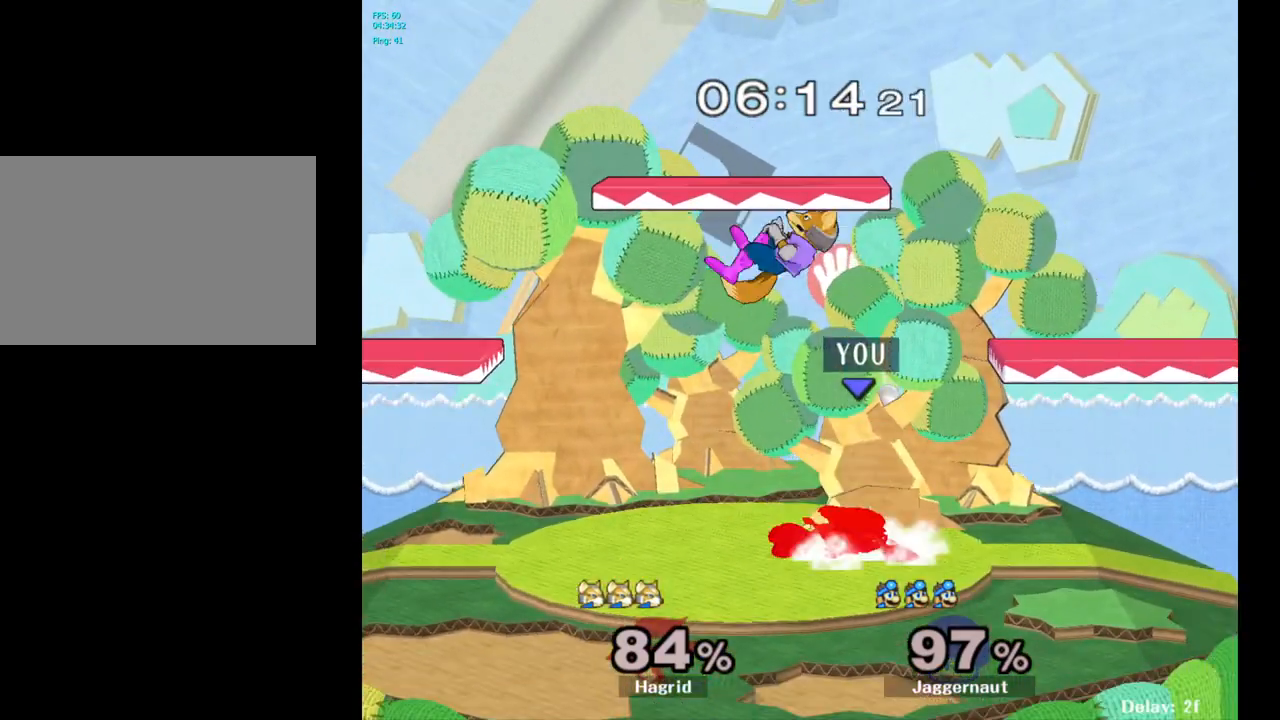
{"buttons": [], "left_stick": "center", "right_stick": "center", "events": [[133, "left_stick", "center"], [500, "R1", "up"]]}
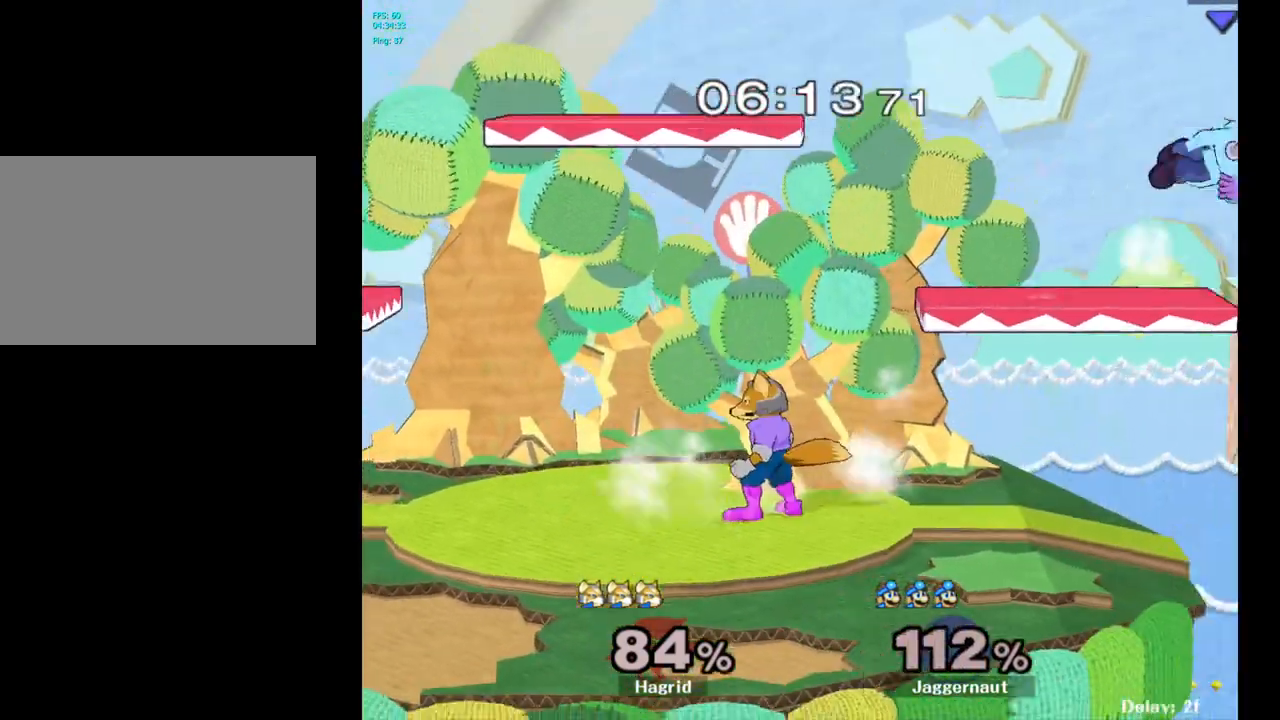
{"buttons": [], "left_stick": "left", "right_stick": "center", "events": [[33, "left_stick", "left"]]}
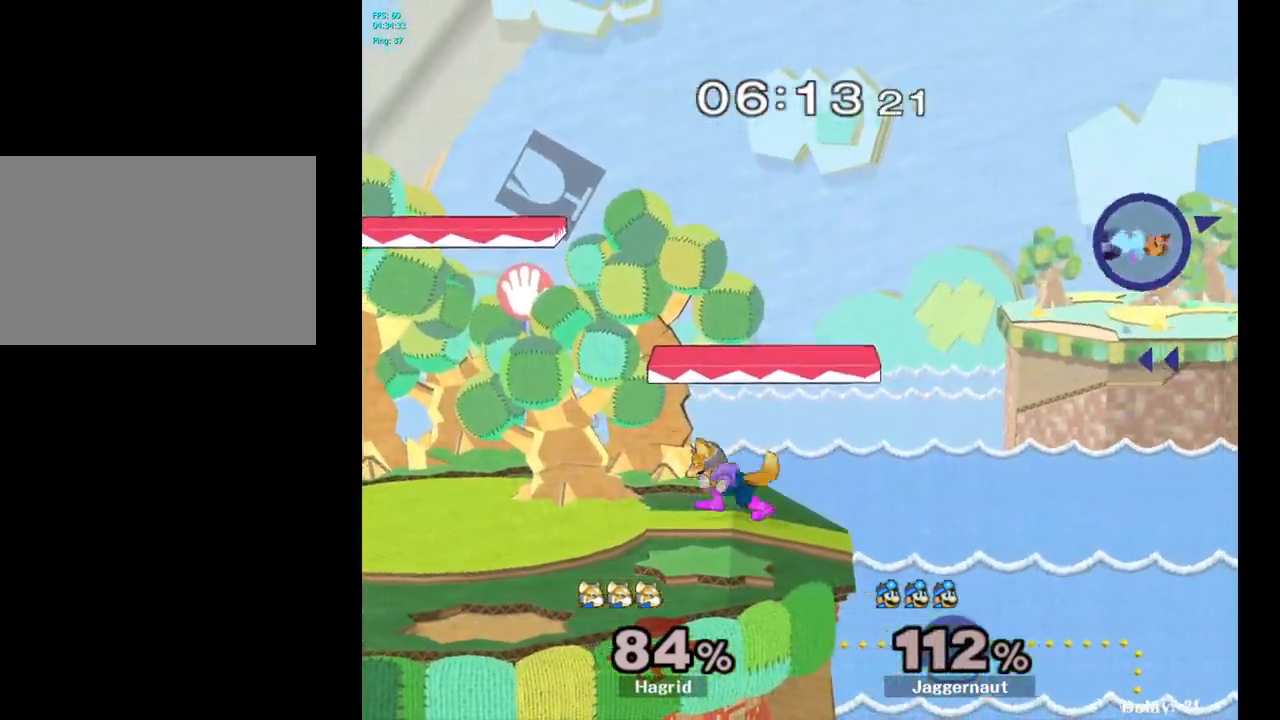
{"buttons": [], "left_stick": "left", "right_stick": "center", "events": []}
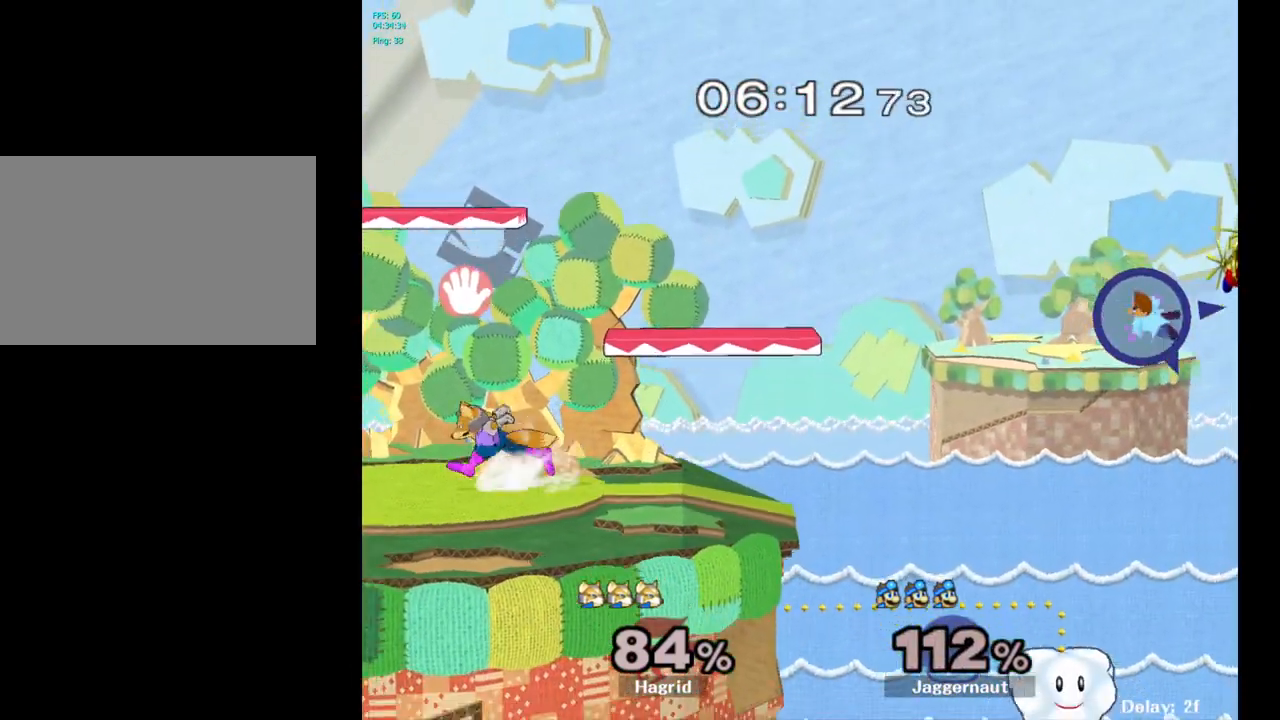
{"buttons": ["Y"], "left_stick": "left", "right_stick": "center", "events": [[467, "Y", "down"]]}
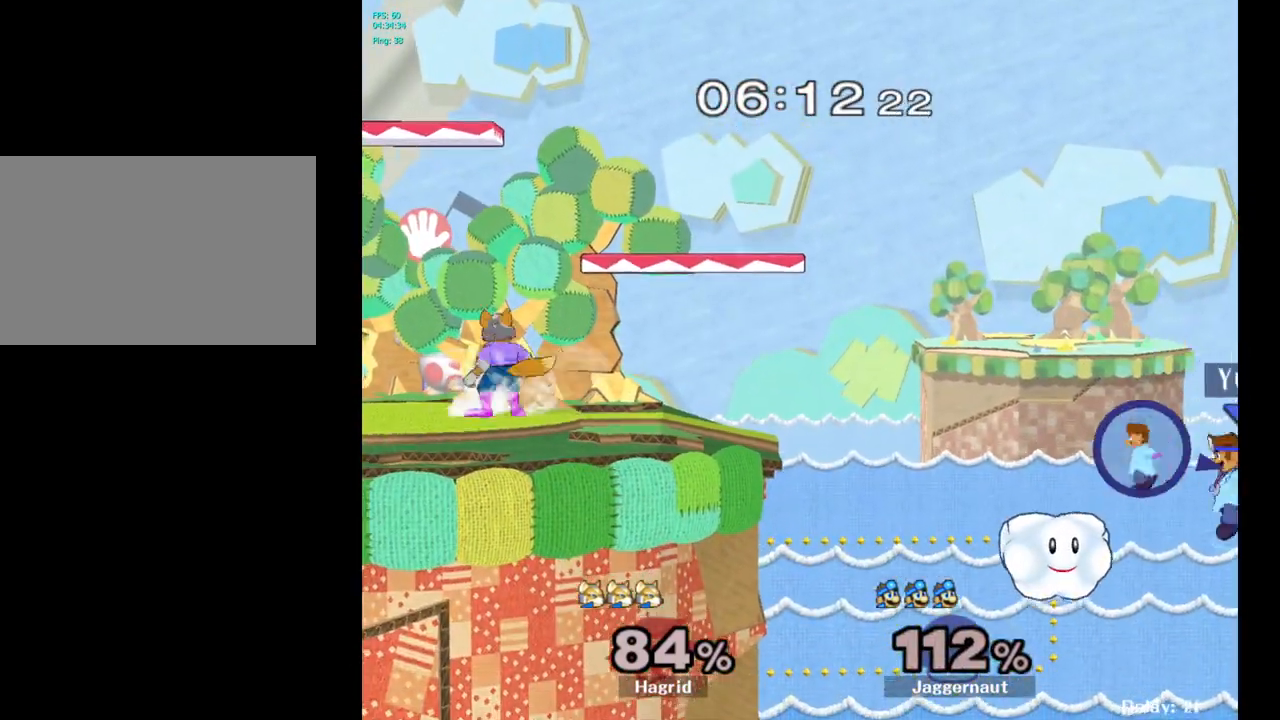
{"buttons": [], "left_stick": "left", "right_stick": "center", "events": [[317, "Y", "up"]]}
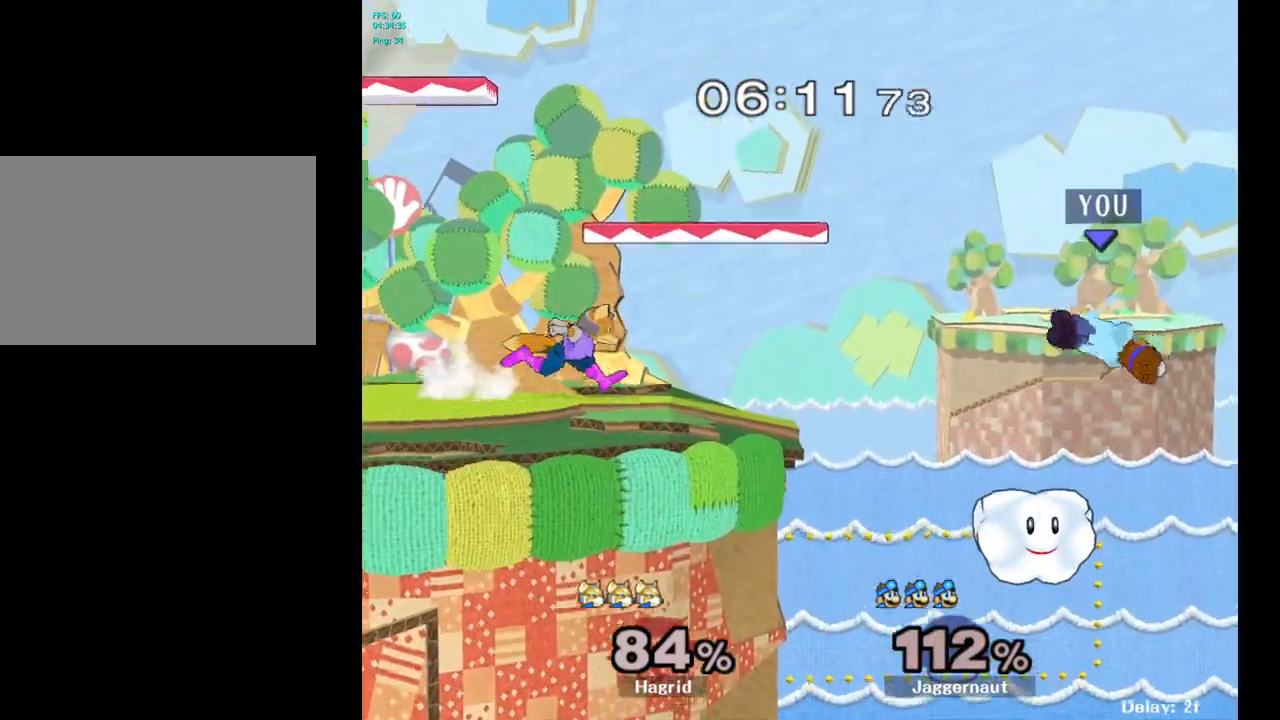
{"buttons": [], "left_stick": "left", "right_stick": "center", "events": [[17, "left_stick", "center"], [200, "left_stick", "left"]]}
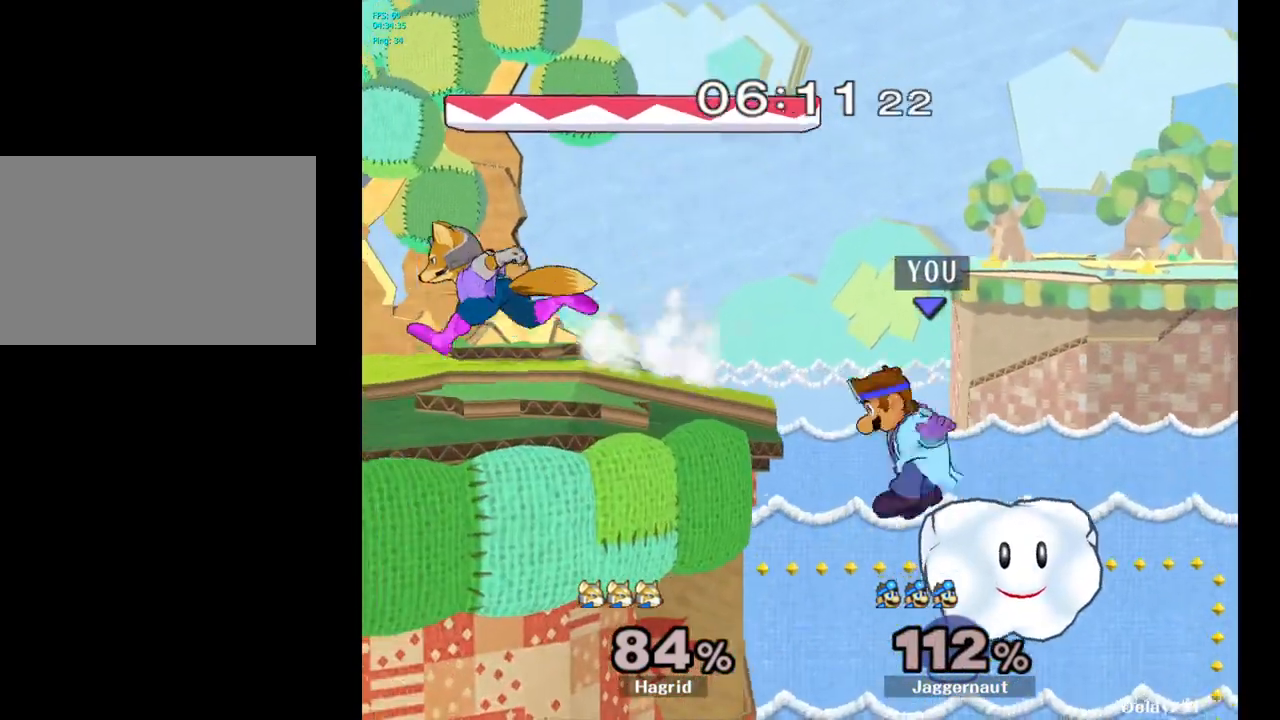
{"buttons": [], "left_stick": "center", "right_stick": "center", "events": [[167, "left_stick", "center"], [350, "left_stick", "right"], [417, "left_stick", "center"]]}
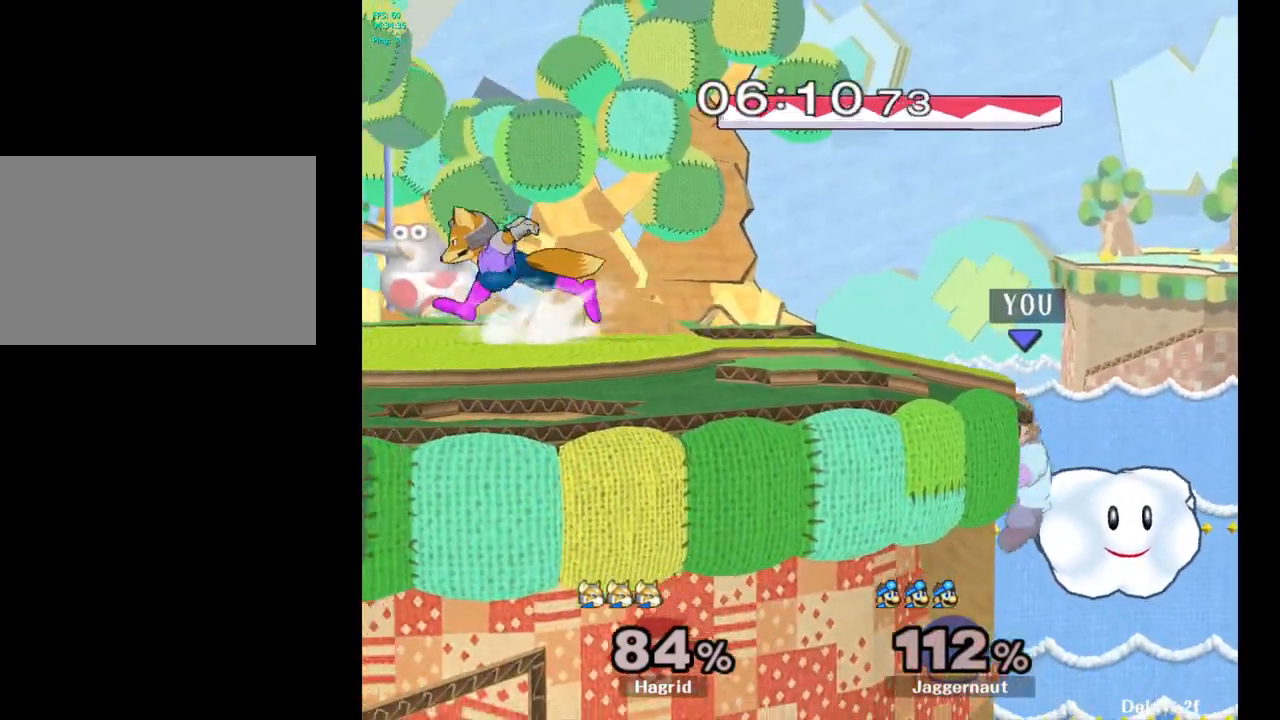
{"buttons": [], "left_stick": "center", "right_stick": "center", "events": [[267, "Y", "down"], [417, "Y", "up"]]}